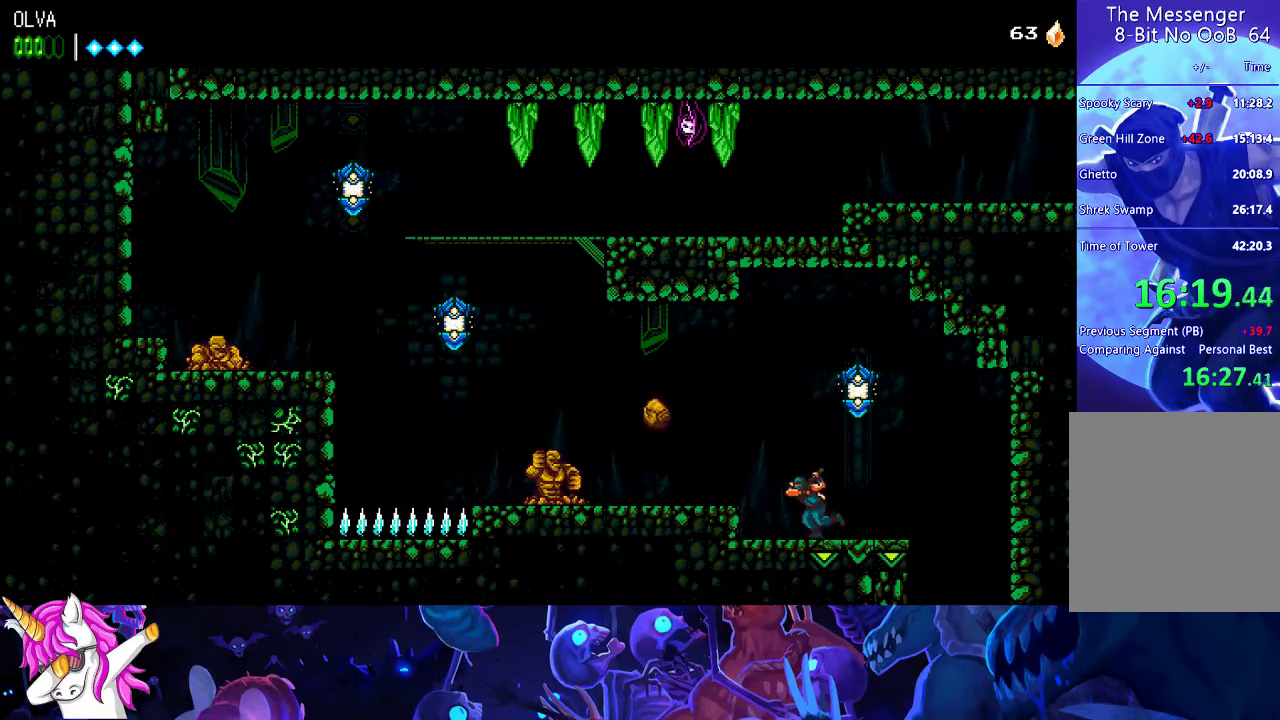
Gameplay with a controller (Xbox layout); each line is a JSON object with the inputs held at the frame after it. "events" lists button and stick changes between this image and that frame as [ms after this image, input, new state], when the widget could be followed in between. Not read: R3 right_stick.
{"buttons": [], "left_stick": "left", "events": [[17, "A", "down"], [117, "X", "down"], [183, "A", "up"], [217, "X", "up"]]}
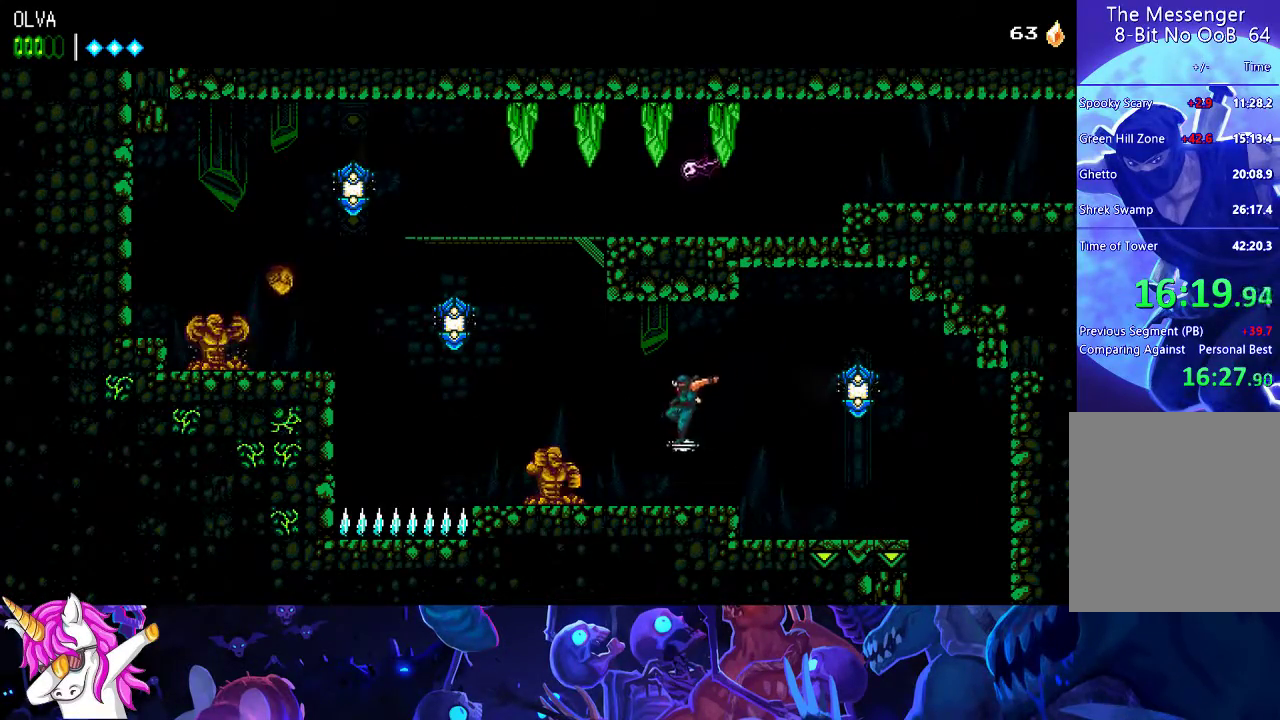
{"buttons": ["A", "X"], "left_stick": "left", "events": [[267, "A", "down"], [267, "X", "down"]]}
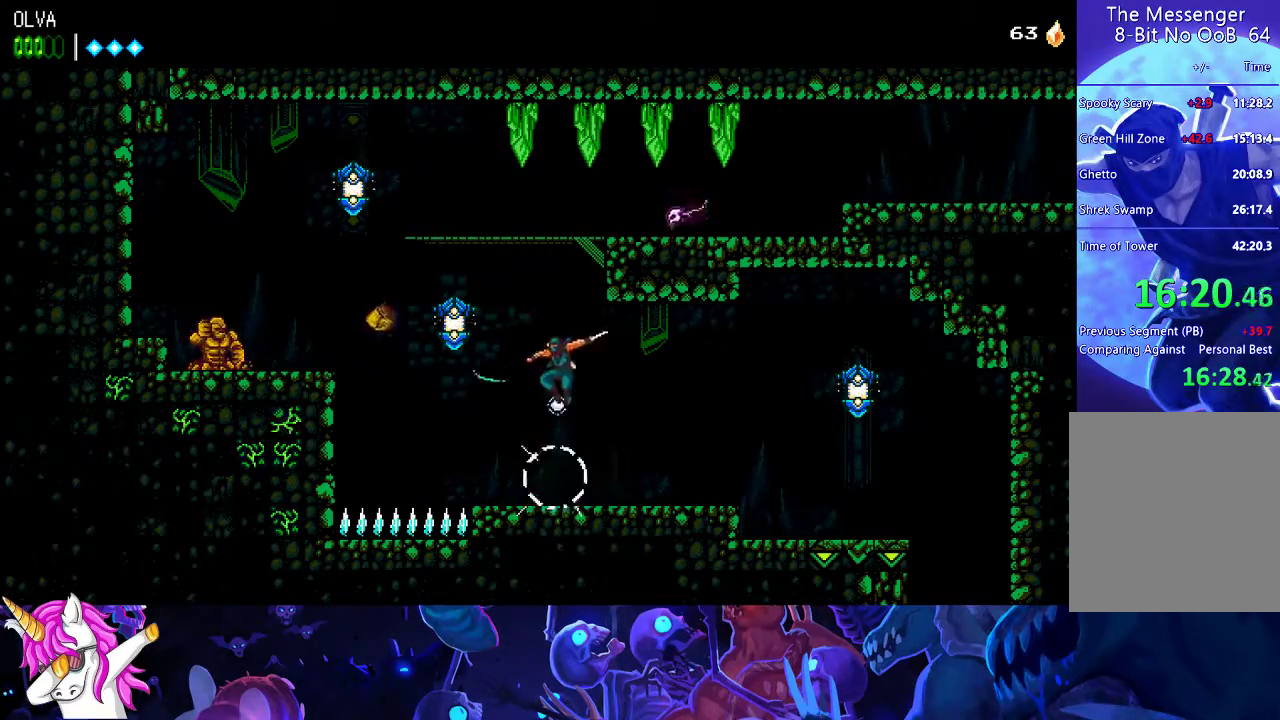
{"buttons": ["A", "X"], "left_stick": "up-left", "events": [[50, "X", "up"], [67, "A", "up"], [133, "A", "down"], [167, "X", "down"], [483, "left_stick", "up-left"]]}
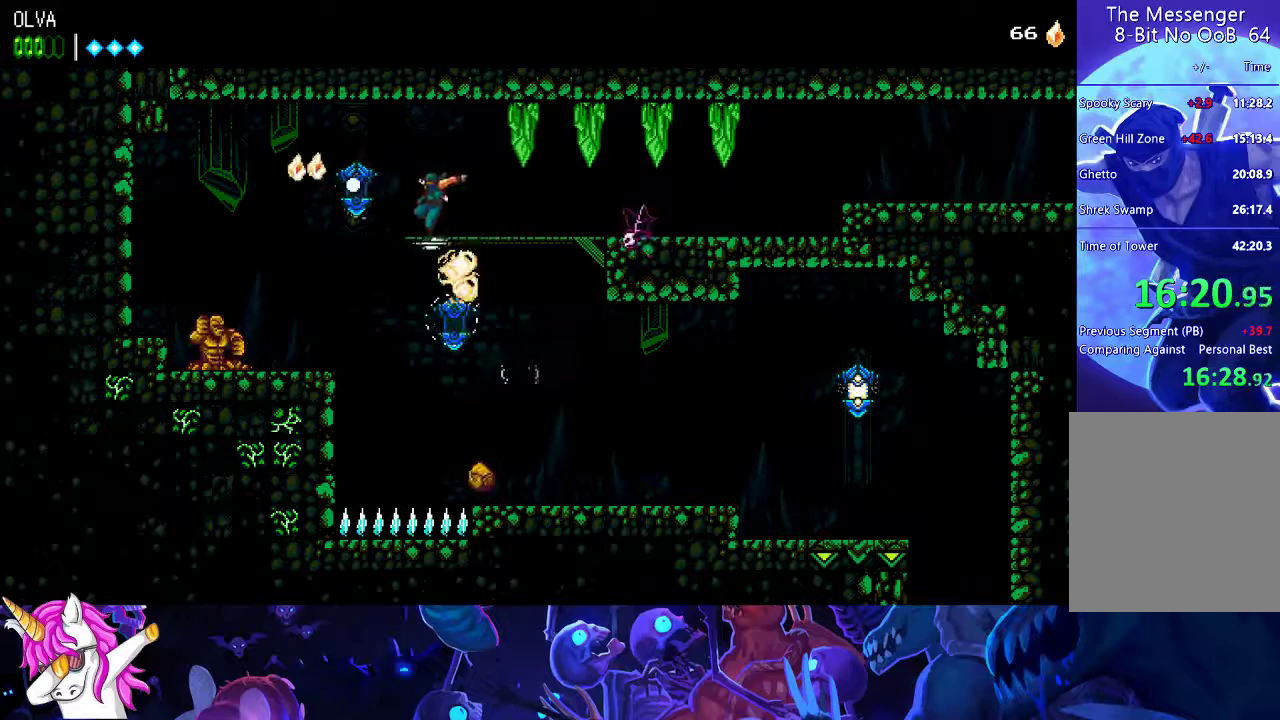
{"buttons": ["X"], "left_stick": "center", "events": [[33, "left_stick", "up"], [50, "X", "up"], [67, "A", "up"], [150, "X", "down"], [183, "left_stick", "center"], [250, "X", "up"], [317, "X", "down"], [400, "X", "up"], [483, "X", "down"]]}
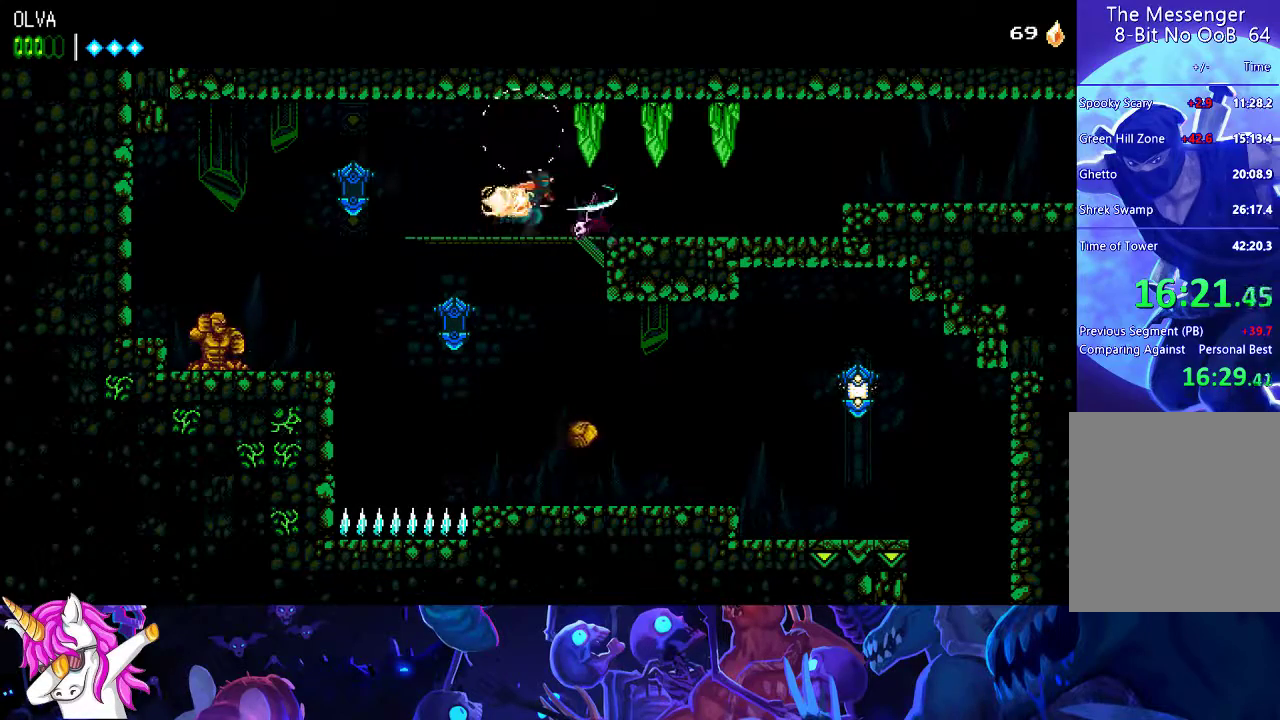
{"buttons": [], "left_stick": "center", "events": [[50, "X", "up"], [133, "X", "down"], [217, "X", "up"]]}
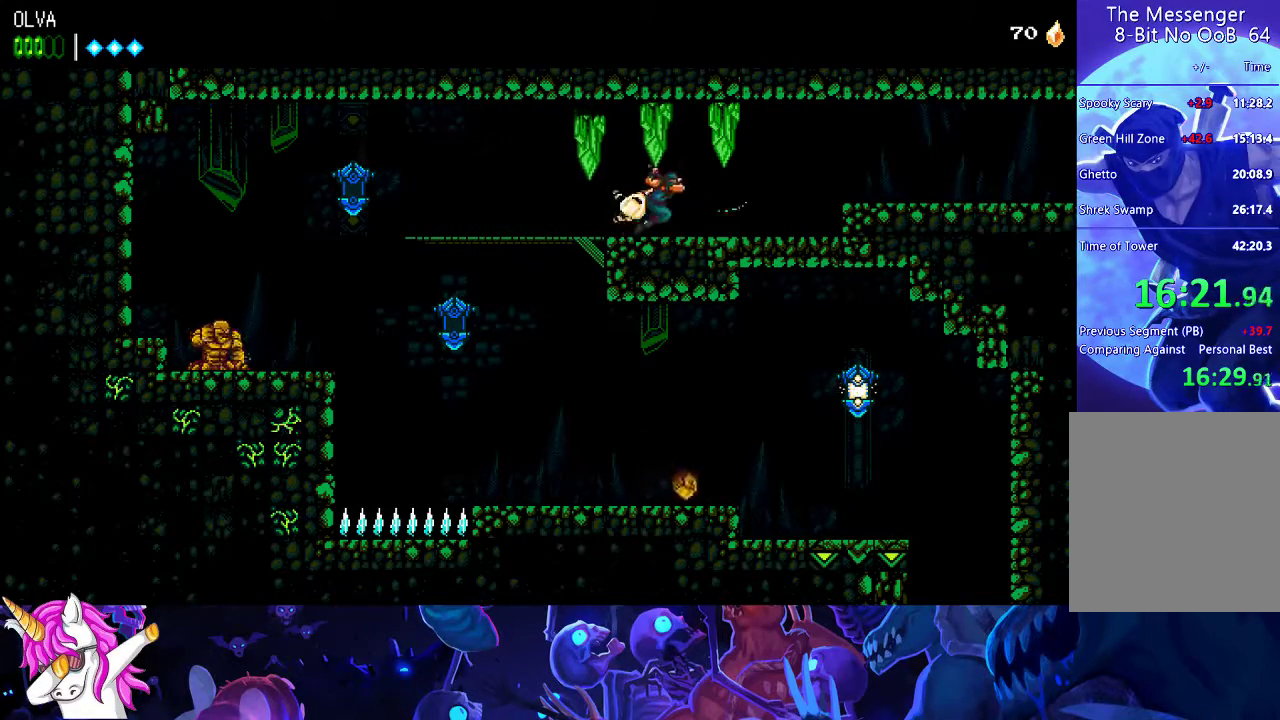
{"buttons": [], "left_stick": "center", "events": [[417, "A", "down"], [467, "A", "up"]]}
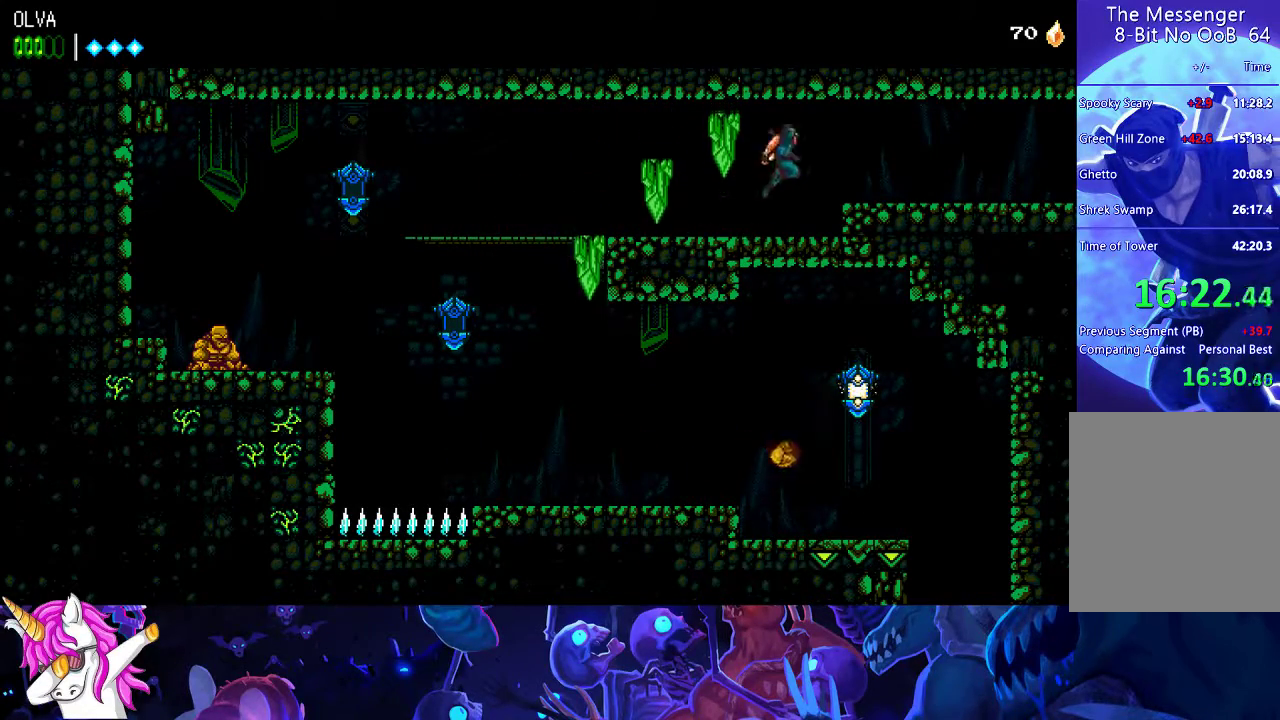
{"buttons": [], "left_stick": "center", "events": []}
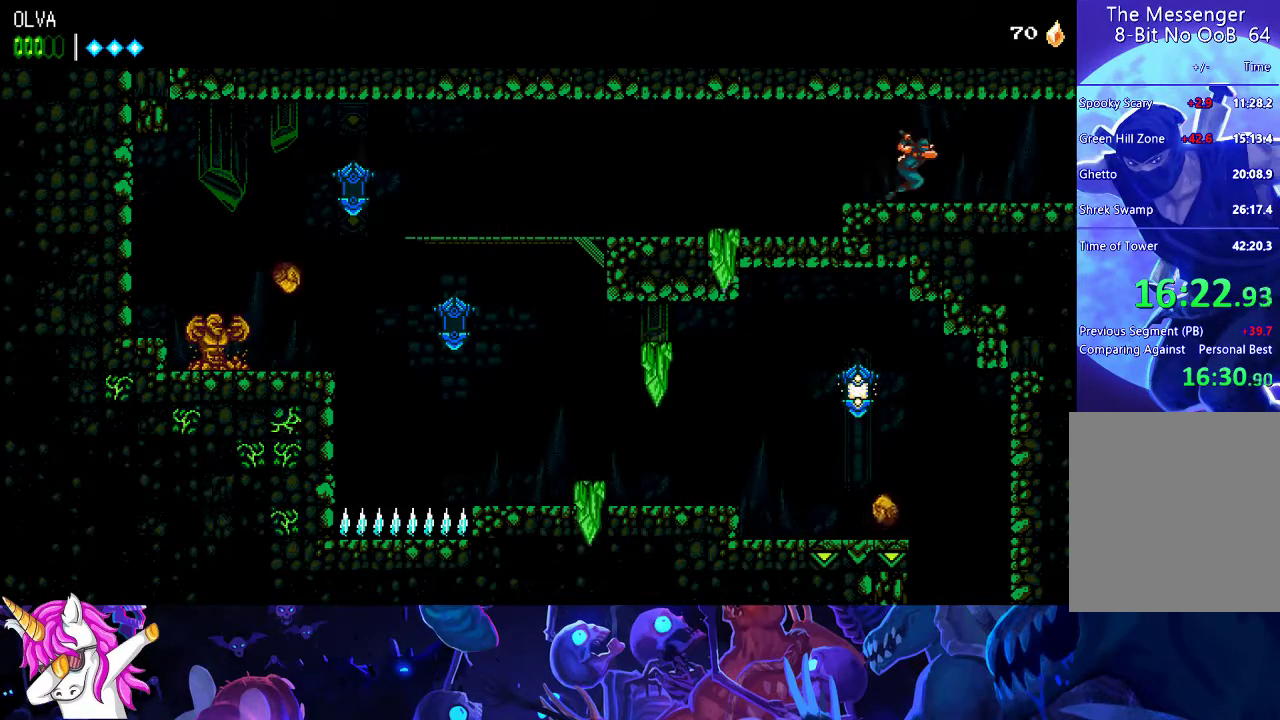
{"buttons": [], "left_stick": "center", "events": []}
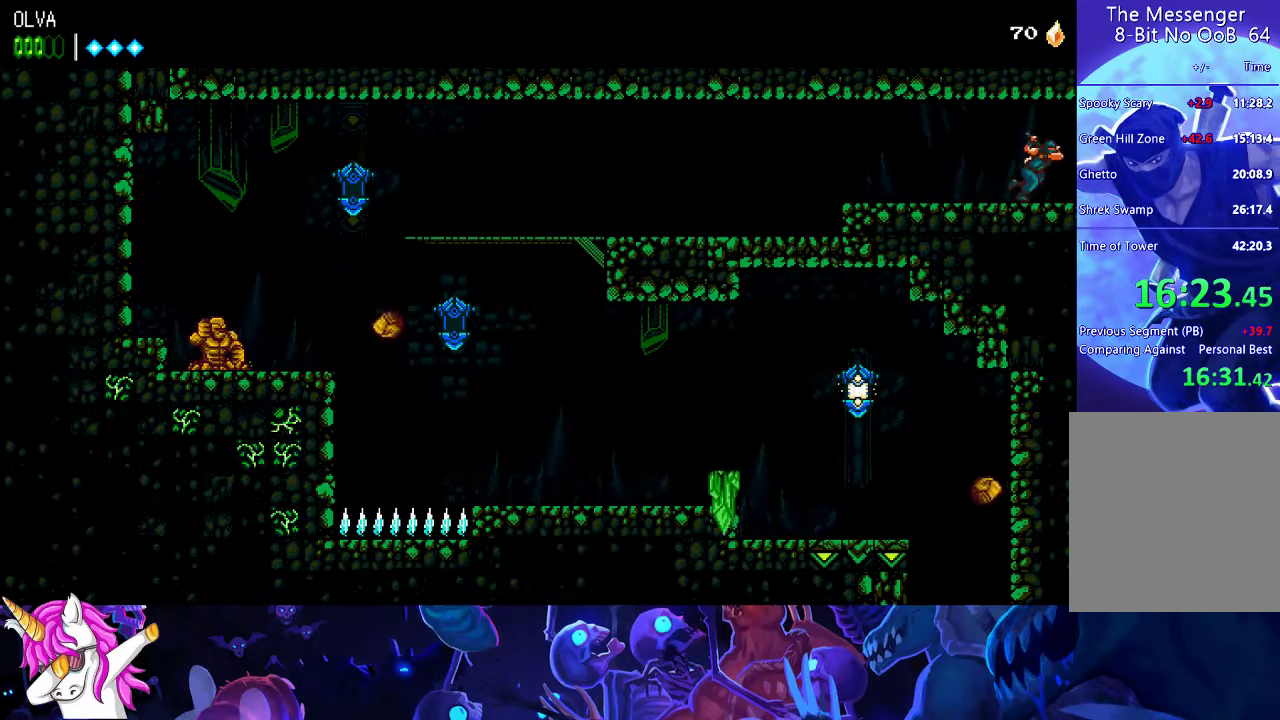
{"buttons": [], "left_stick": "center", "events": []}
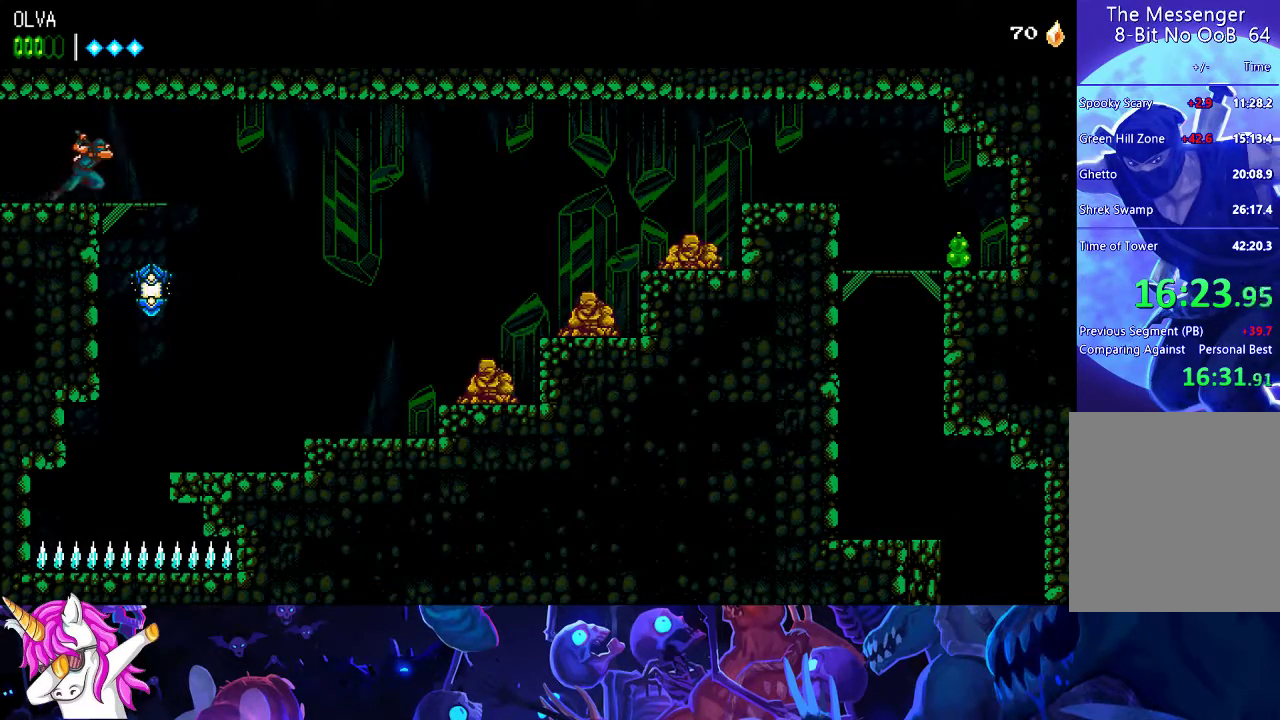
{"buttons": [], "left_stick": "center", "events": [[300, "A", "down"], [400, "A", "up"]]}
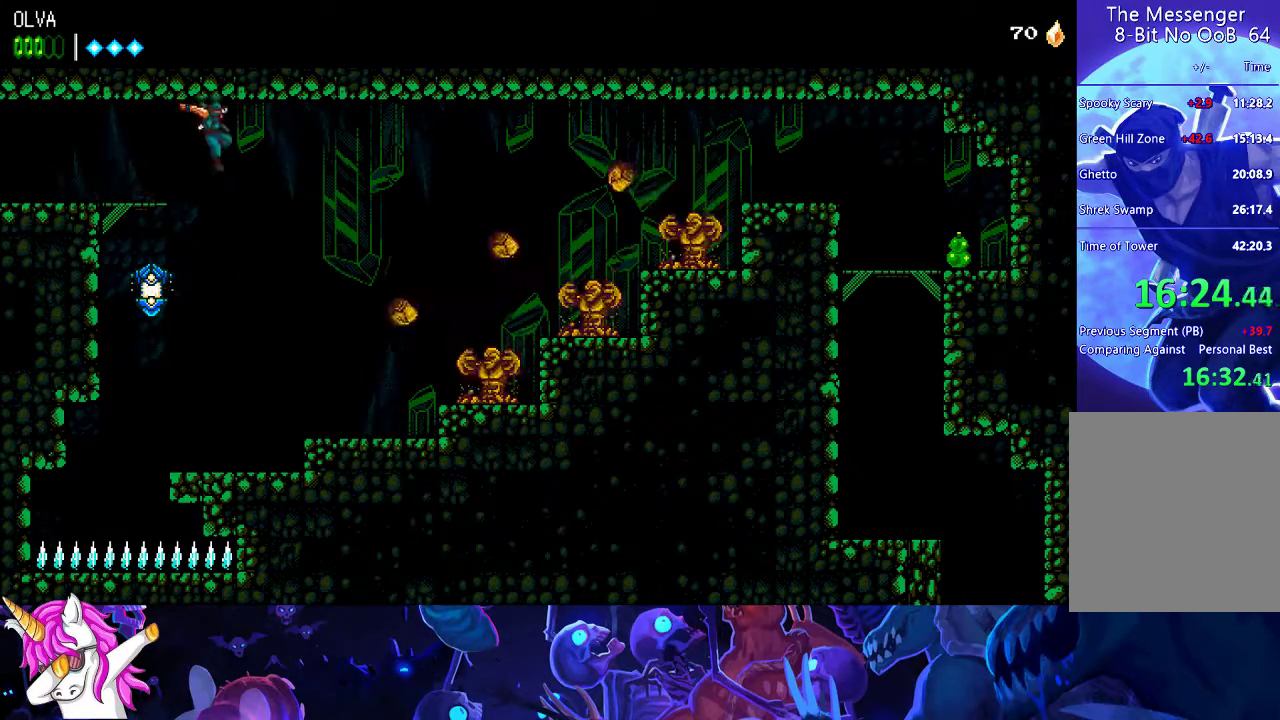
{"buttons": ["A"], "left_stick": "center", "events": [[83, "A", "down"]]}
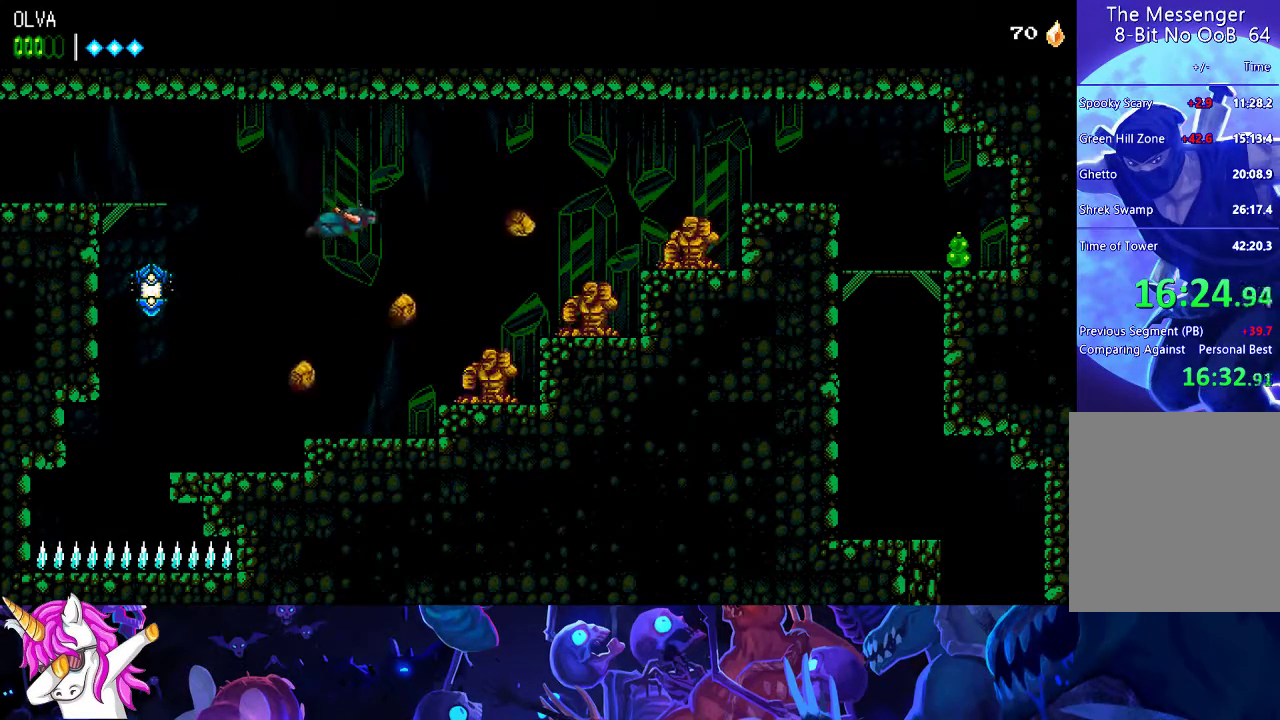
{"buttons": ["A"], "left_stick": "center", "events": [[17, "X", "down"], [150, "X", "up"]]}
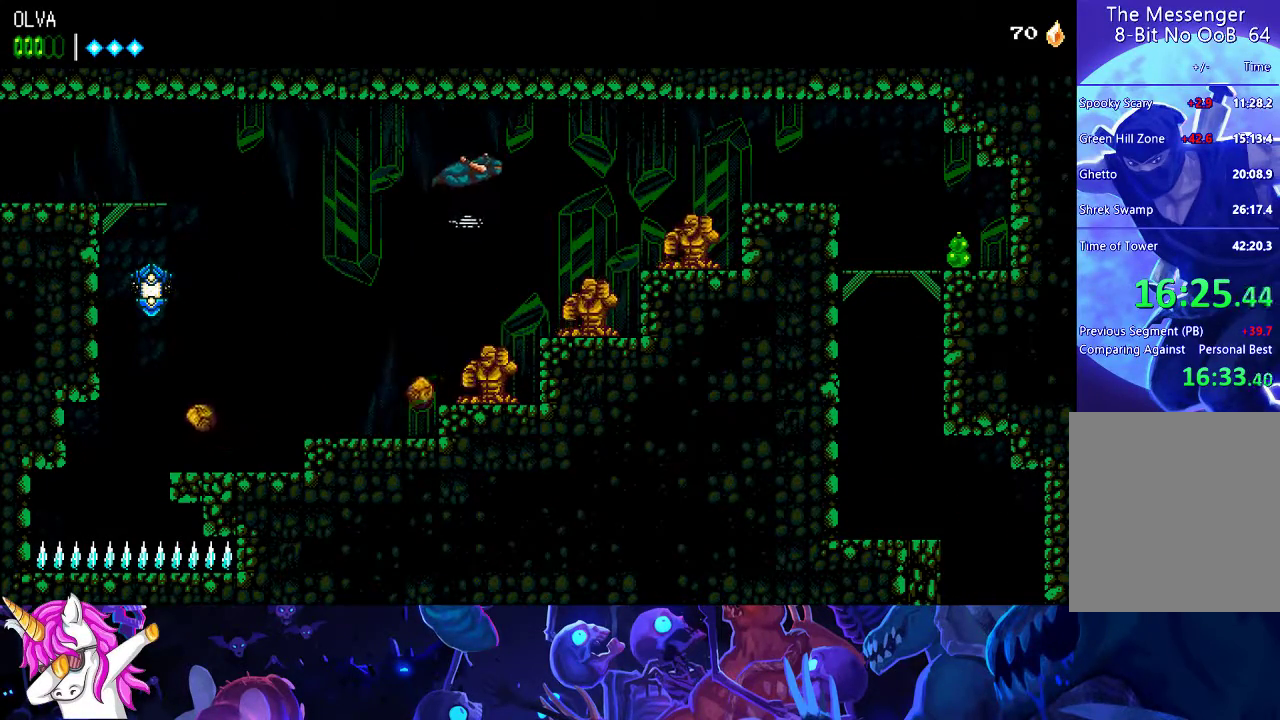
{"buttons": ["A"], "left_stick": "center", "events": [[333, "X", "down"], [433, "X", "up"]]}
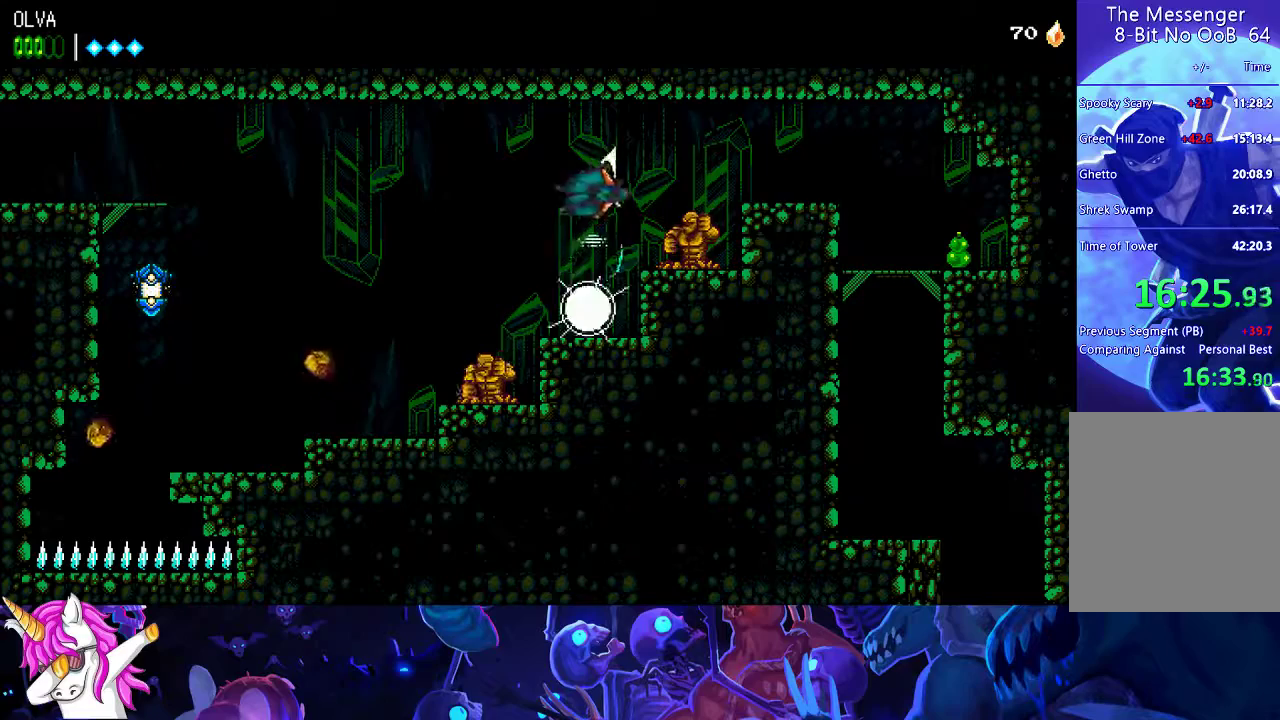
{"buttons": ["A"], "left_stick": "center", "events": [[150, "X", "down"], [300, "X", "up"]]}
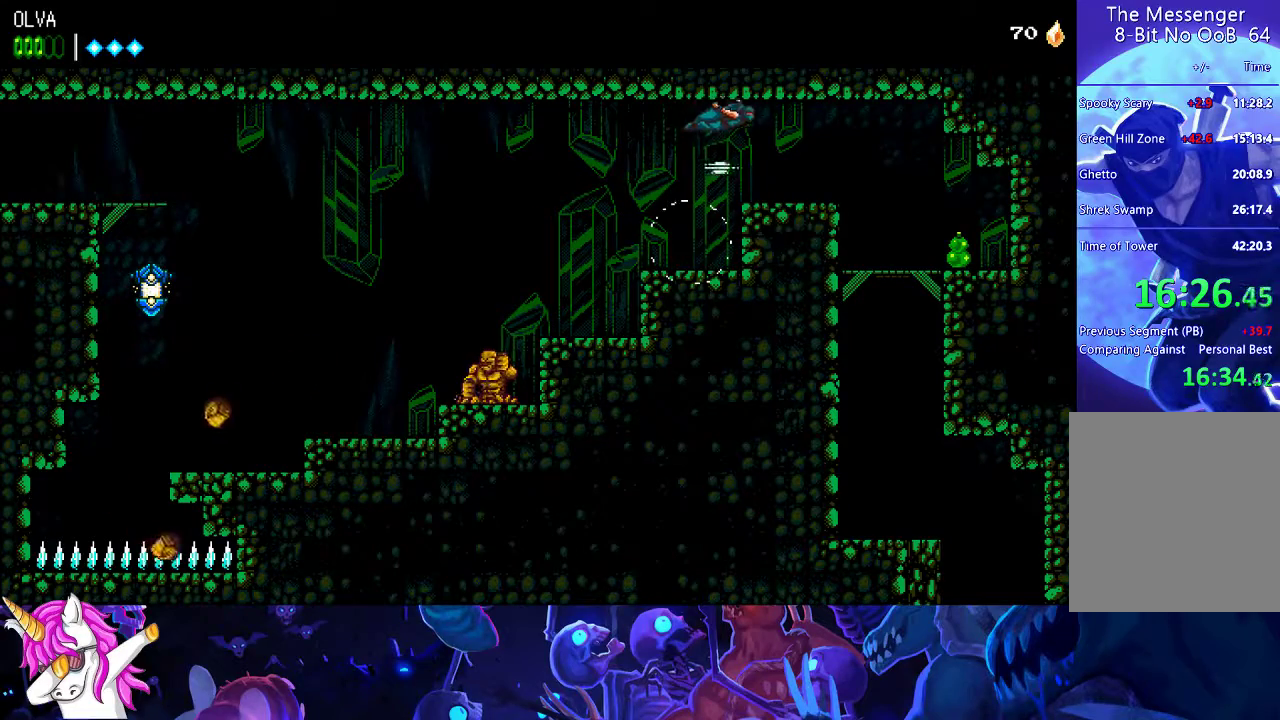
{"buttons": [], "left_stick": "center", "events": [[17, "A", "up"], [367, "A", "down"], [417, "A", "up"]]}
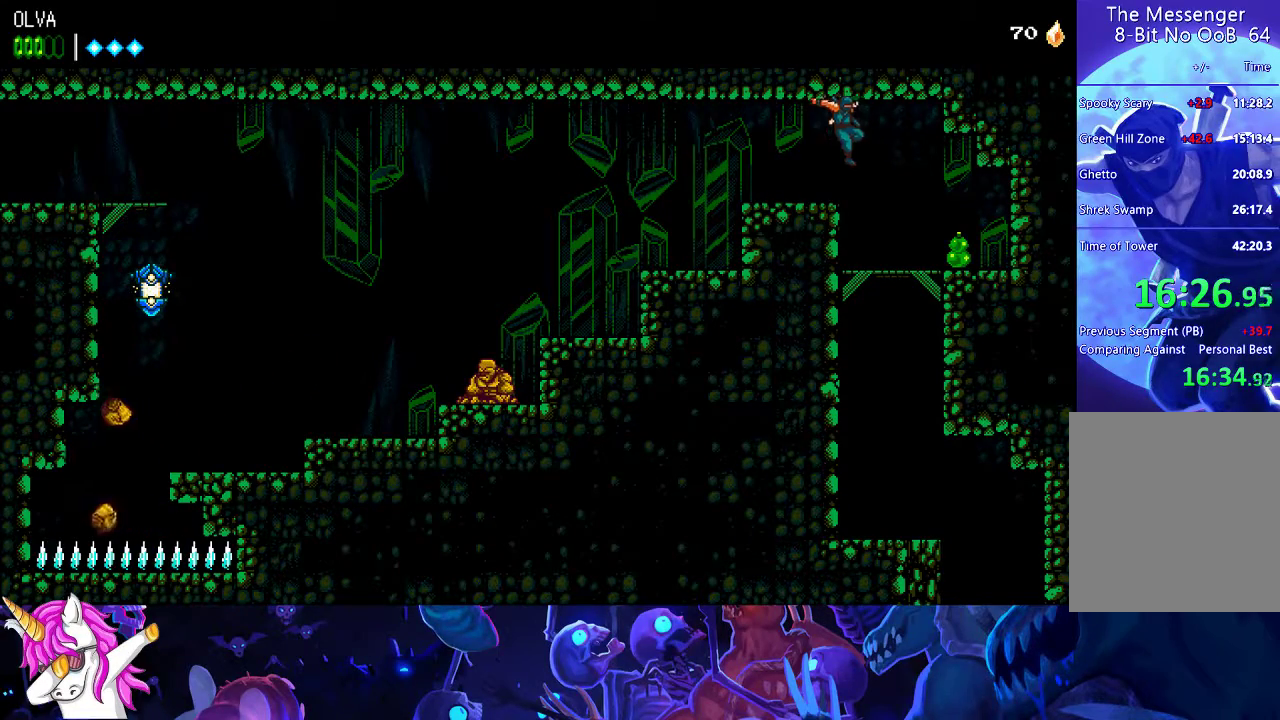
{"buttons": [], "left_stick": "left", "events": [[350, "left_stick", "left"]]}
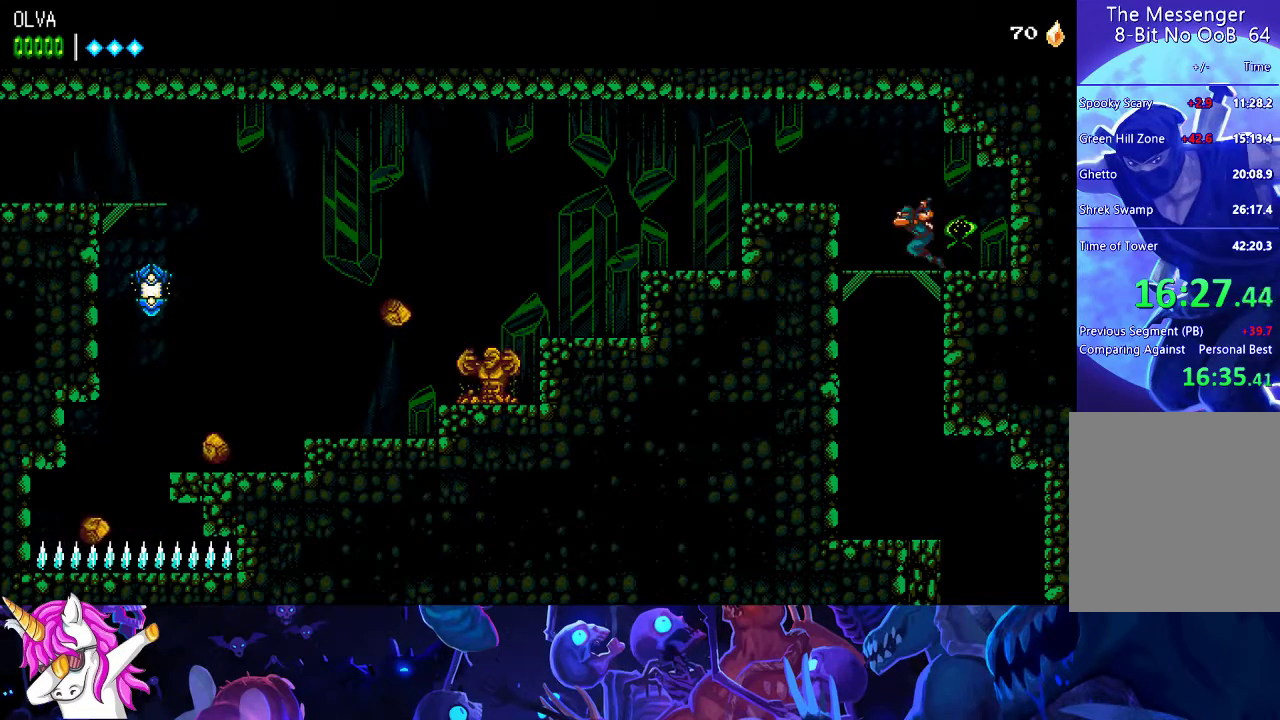
{"buttons": [], "left_stick": "left", "events": [[33, "left_stick", "down-left"], [100, "A", "down"], [200, "A", "up"], [300, "left_stick", "left"]]}
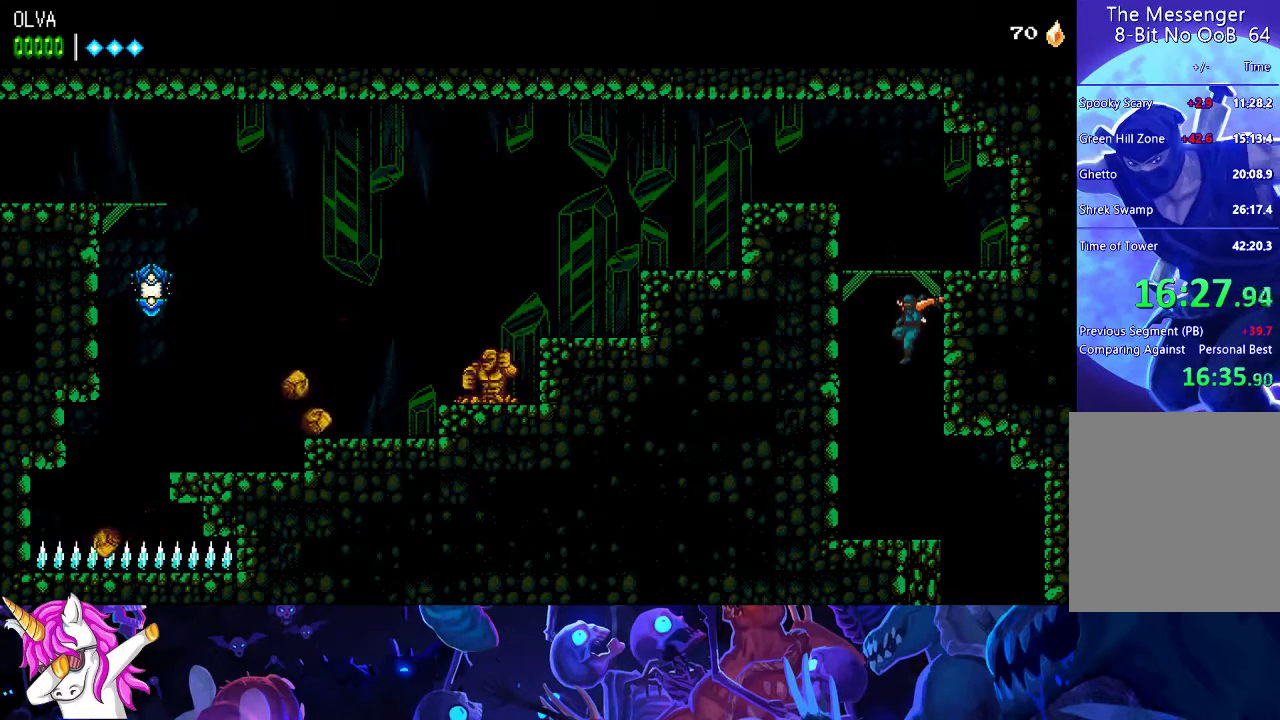
{"buttons": [], "left_stick": "left", "events": [[167, "left_stick", "center"], [417, "left_stick", "left"]]}
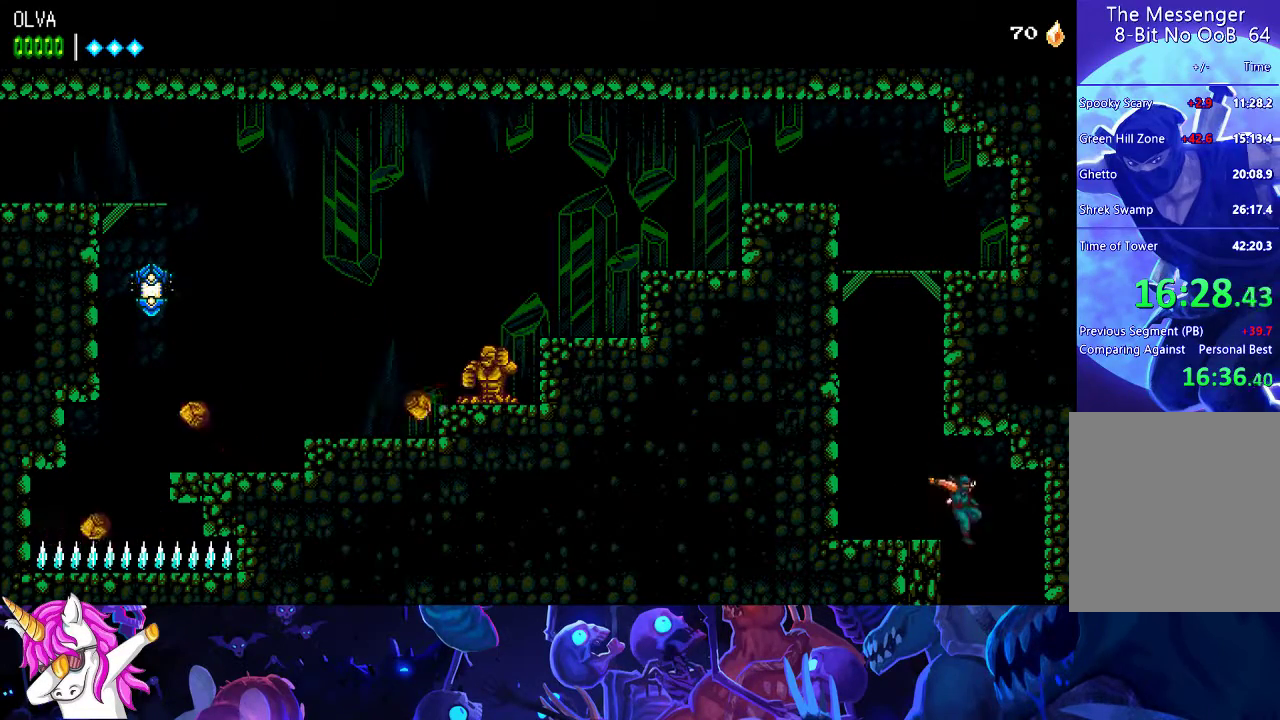
{"buttons": [], "left_stick": "left", "events": []}
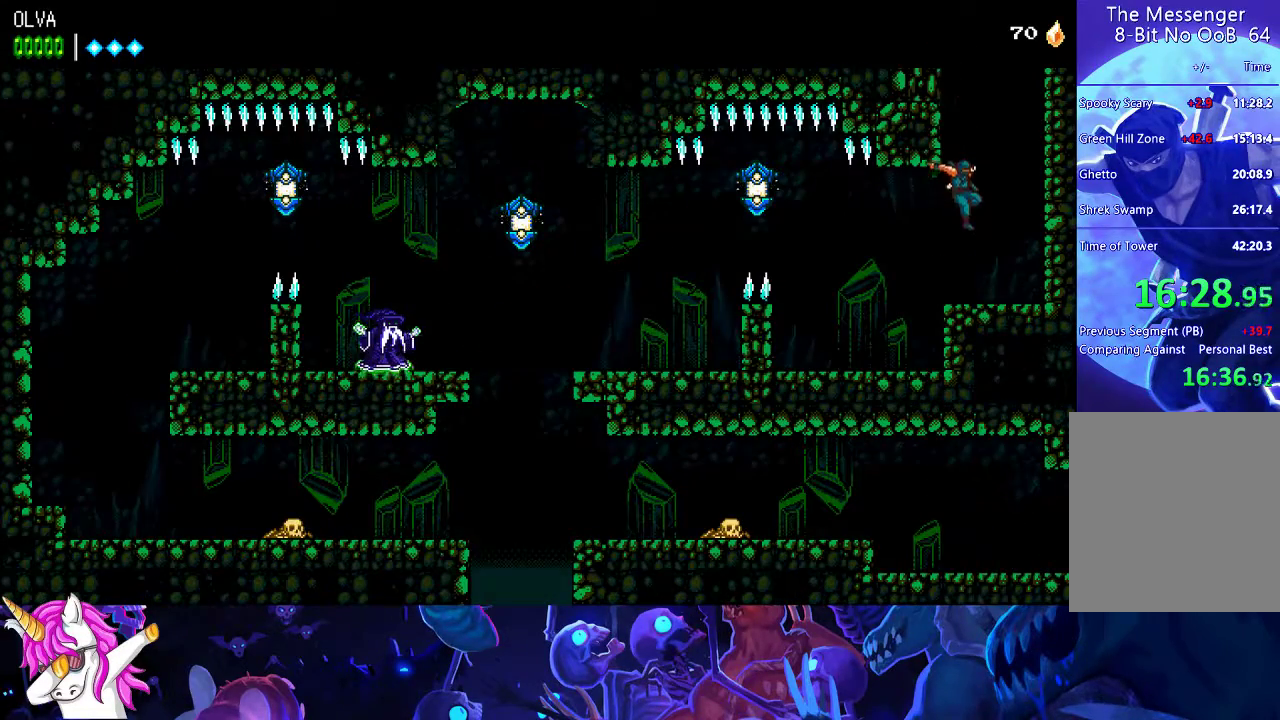
{"buttons": [], "left_stick": "left", "events": []}
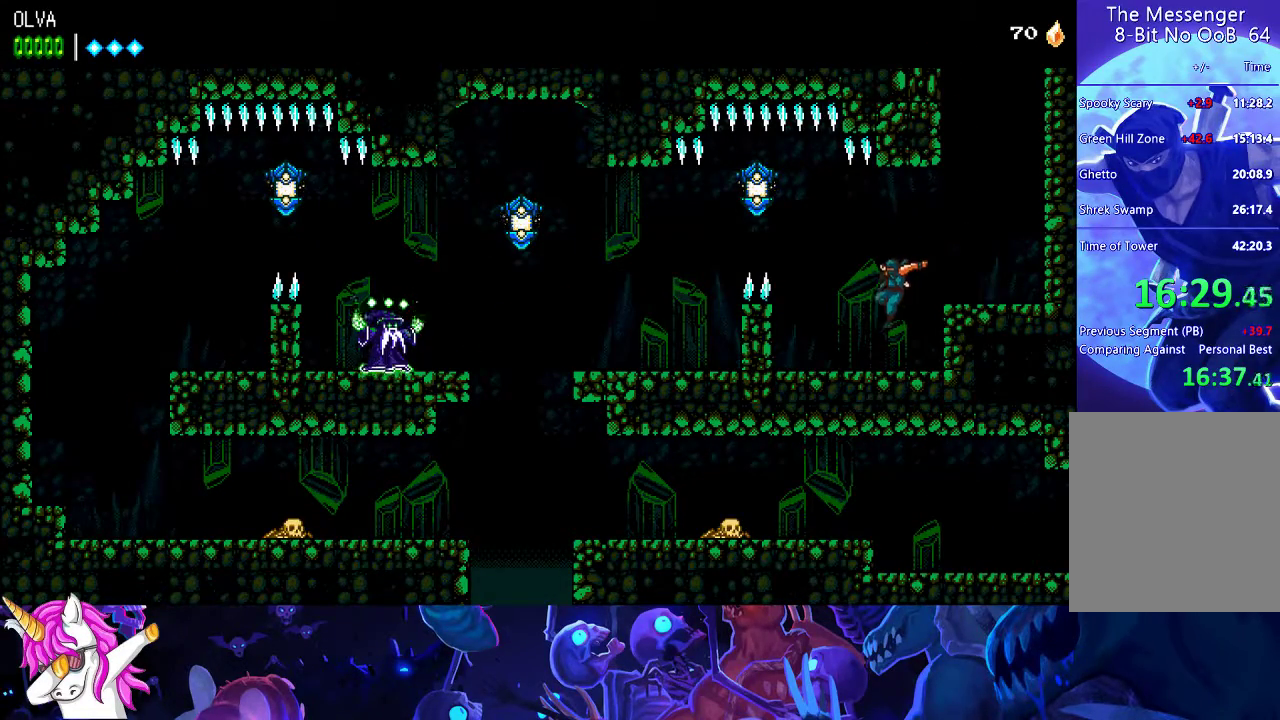
{"buttons": ["A", "X"], "left_stick": "left", "events": [[233, "A", "down"], [500, "X", "down"]]}
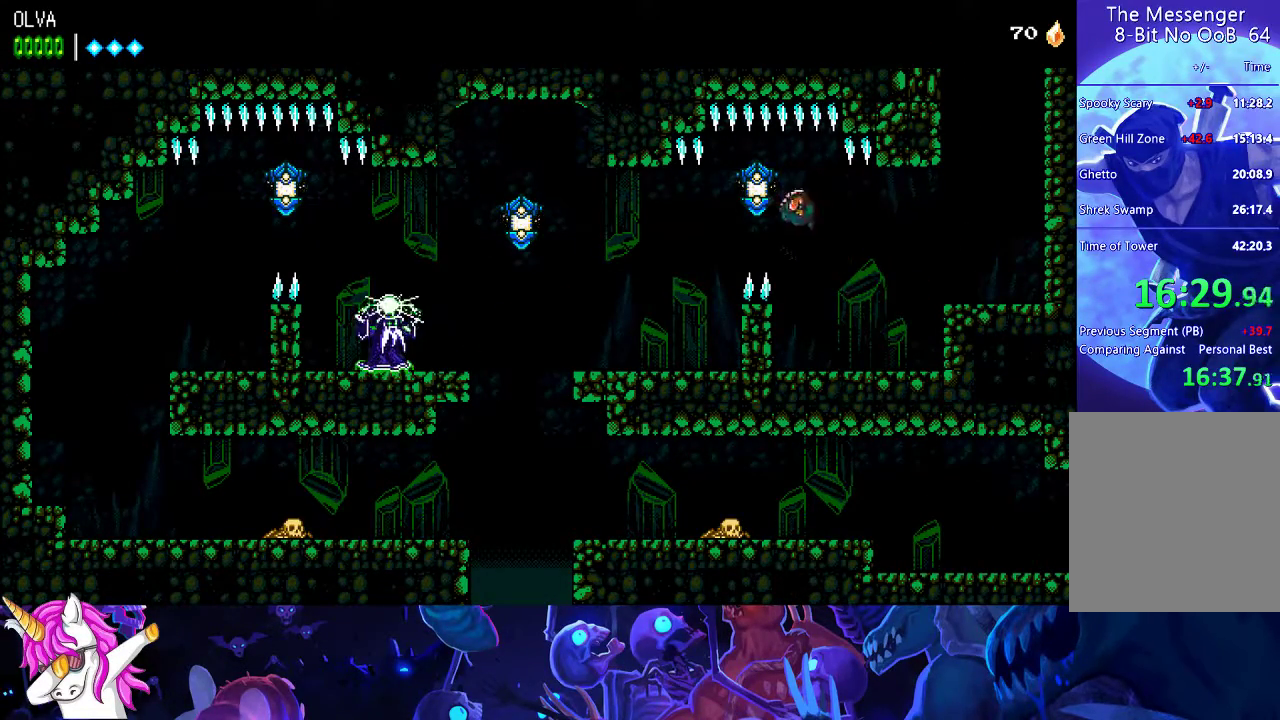
{"buttons": [], "left_stick": "left", "events": [[83, "X", "up"], [133, "A", "up"]]}
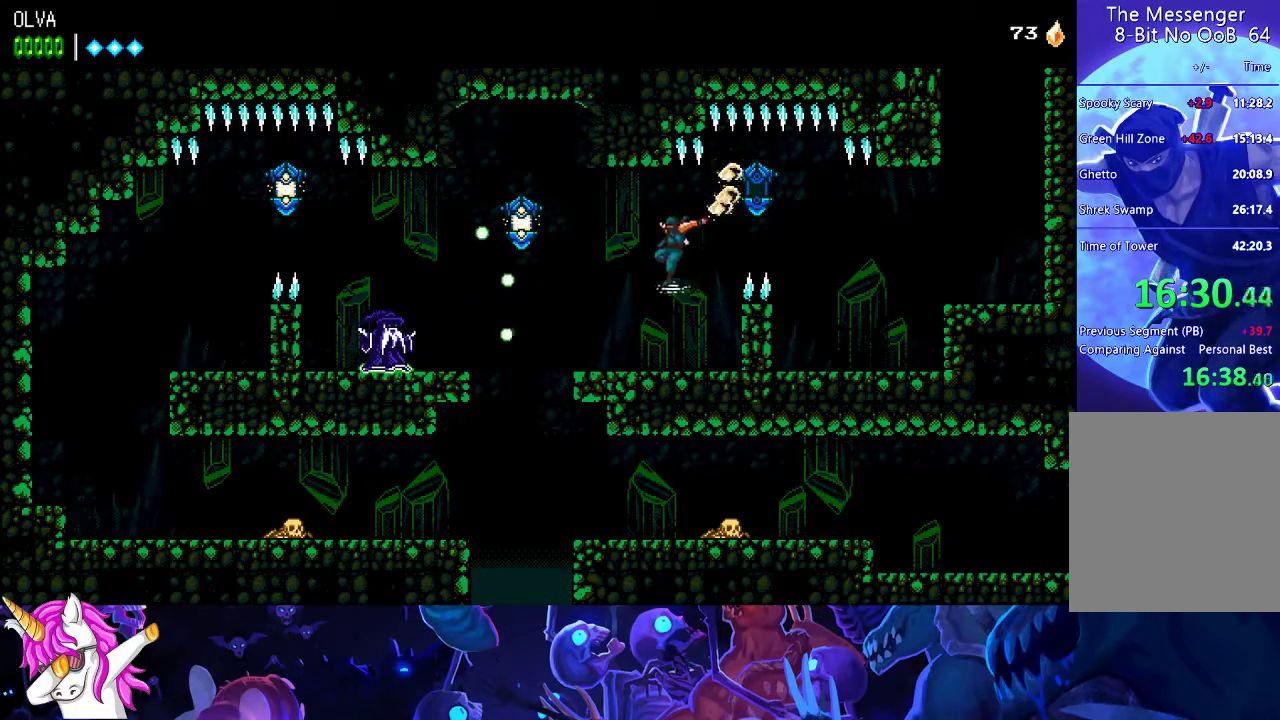
{"buttons": [], "left_stick": "left", "events": [[133, "X", "down"], [233, "X", "up"], [317, "A", "down"], [383, "A", "up"]]}
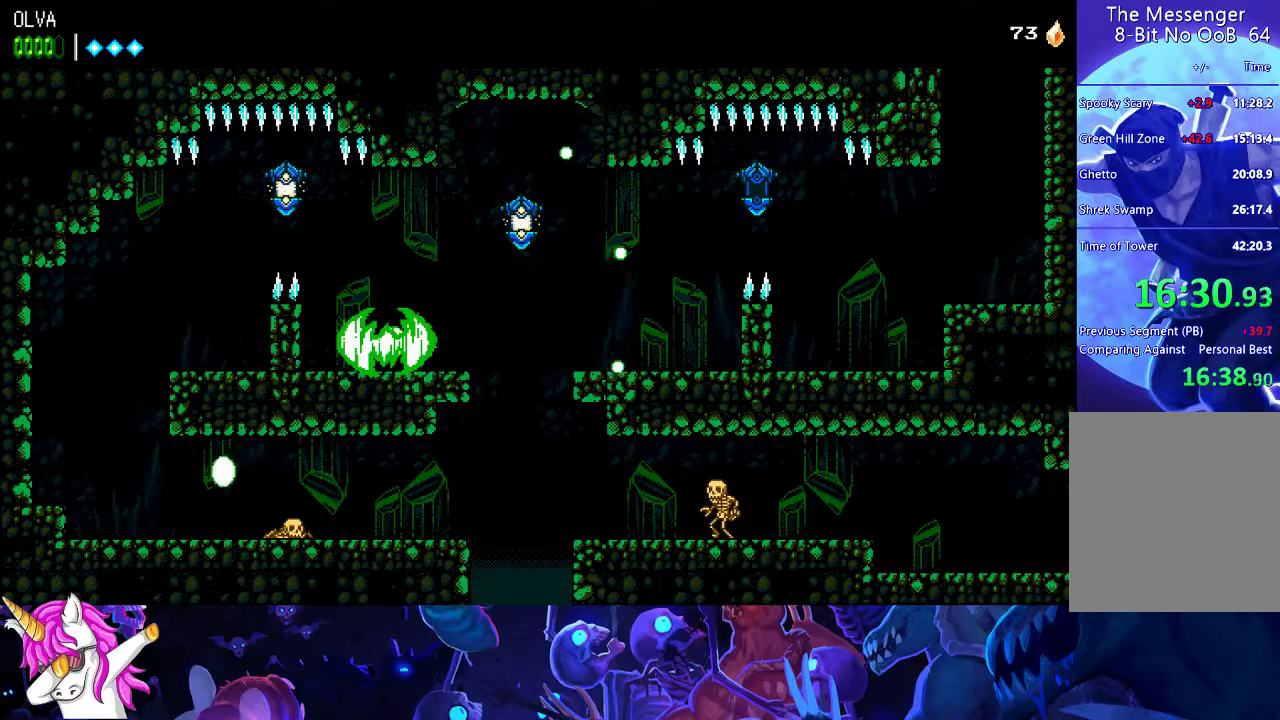
{"buttons": [], "left_stick": "center", "events": [[233, "left_stick", "center"]]}